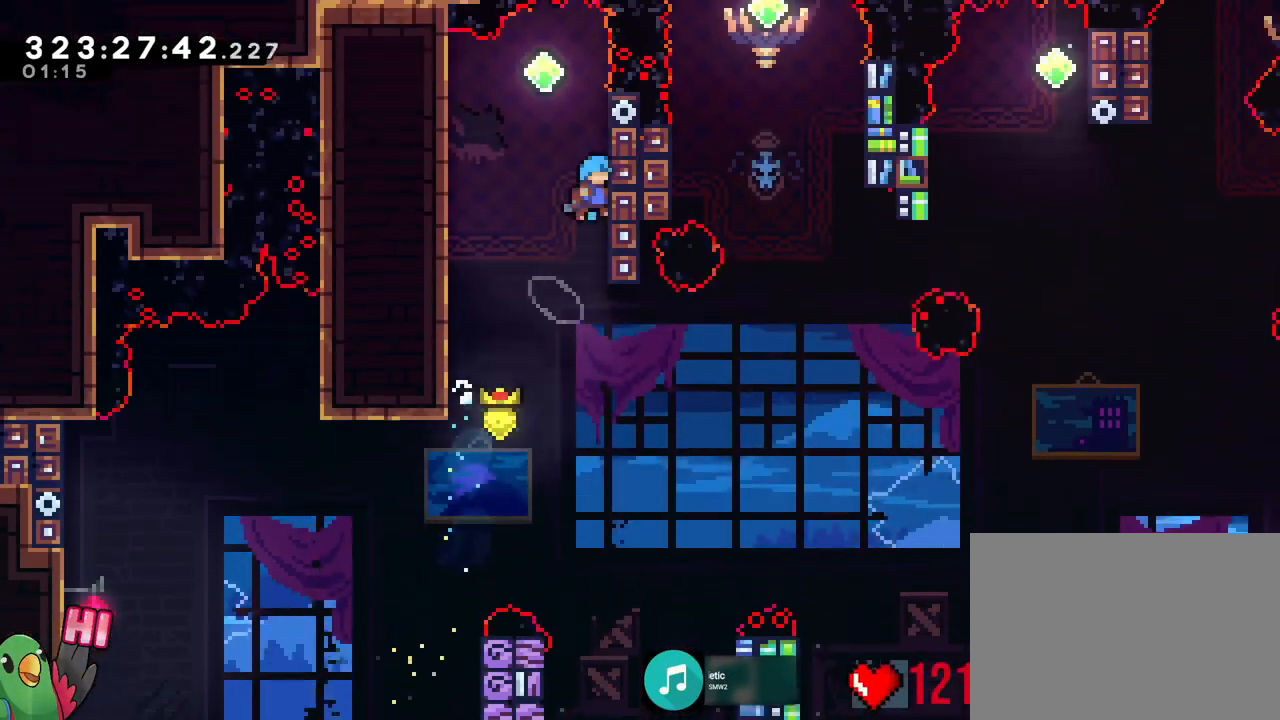
Gameplay with a controller (Nintendo layout); each line is a JSON object with the inputs held at the frame after it. "events" lists button and stick changes between this image and that frame as [ms after this image, input, new state], when the widget could be followed in between. Not read: HOME L3 R3 SELECT.
{"buttons": ["B"], "left_stick": "center", "right_stick": "center", "events": [[50, "B", "down"]]}
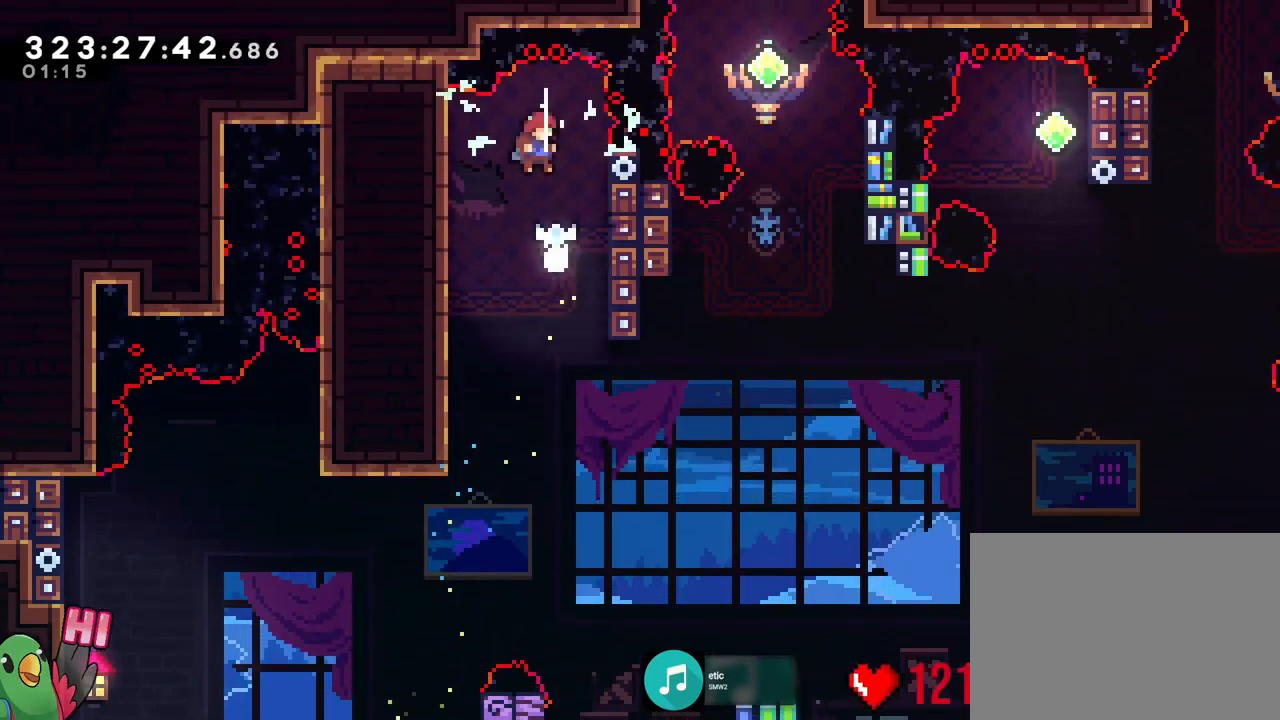
{"buttons": ["B"], "left_stick": "right", "right_stick": "center", "events": [[217, "left_stick", "right"]]}
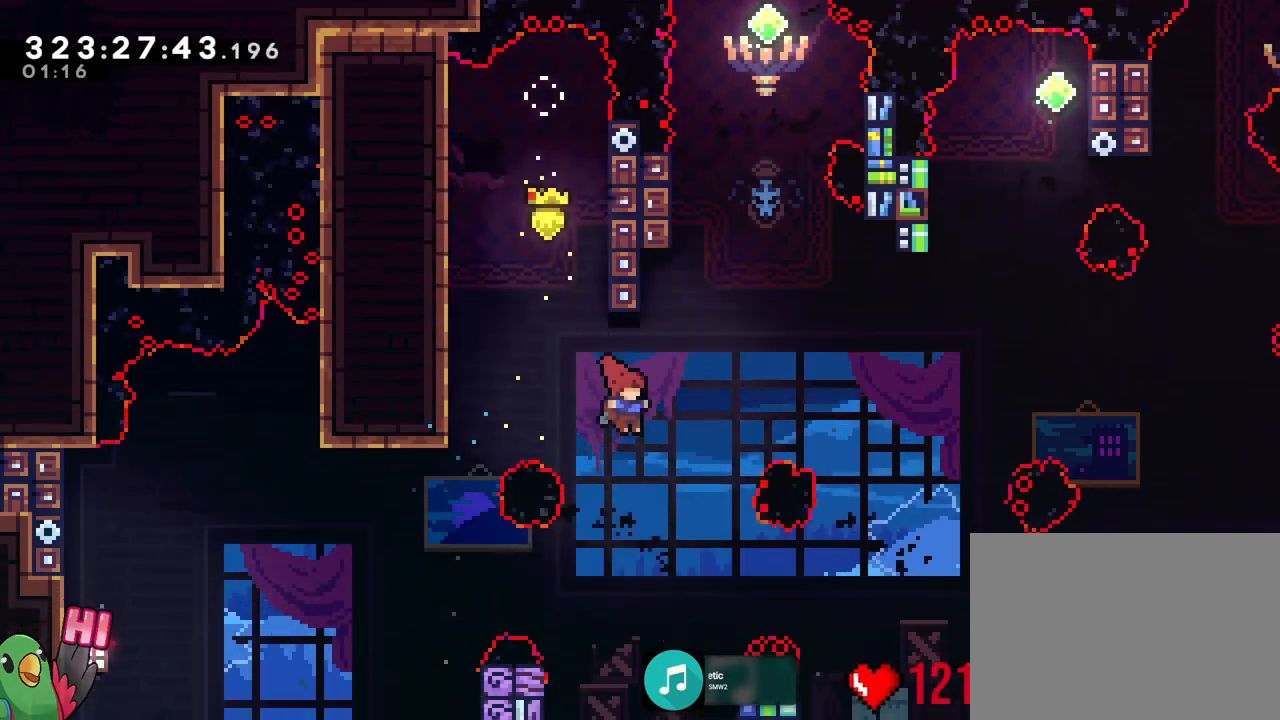
{"buttons": ["B", "L2", "R1"], "left_stick": "right", "right_stick": "center", "events": [[83, "Y", "down"], [83, "left_stick", "up"], [200, "Y", "up"], [250, "B", "up"], [283, "B", "down"], [350, "left_stick", "right"], [467, "R1", "down"], [484, "L2", "down"]]}
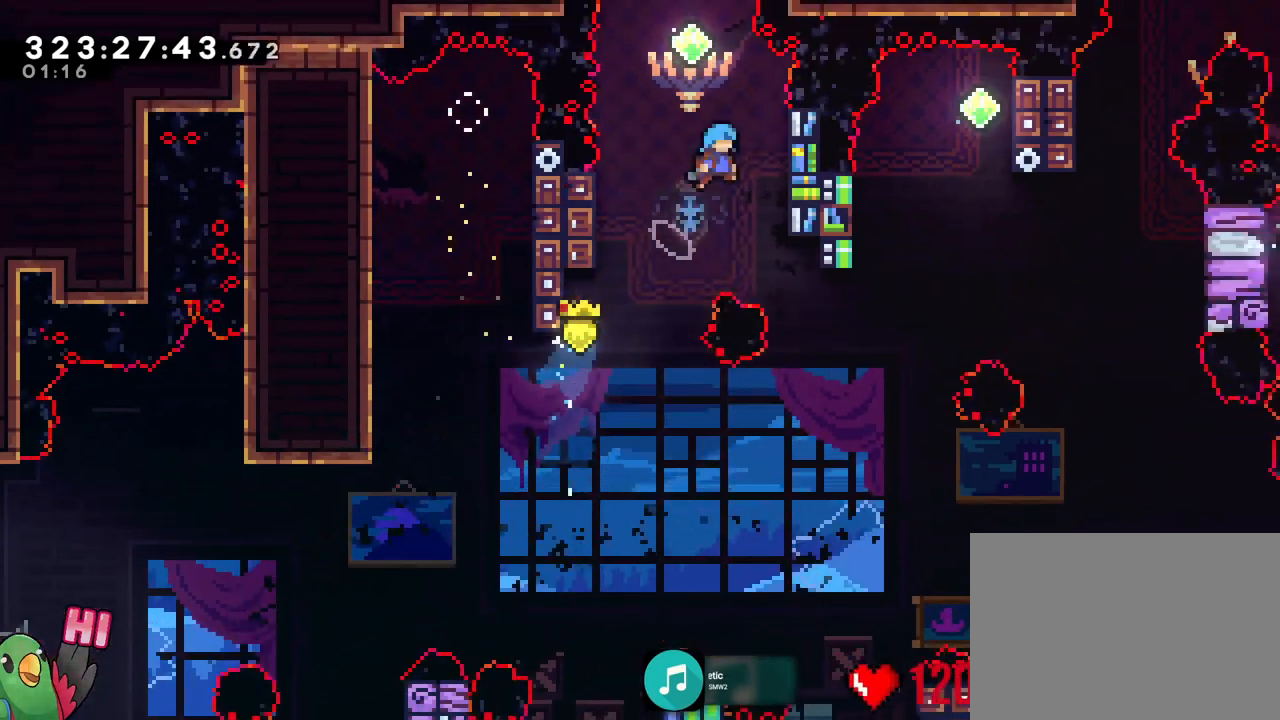
{"buttons": ["R1"], "left_stick": "center", "right_stick": "center", "events": [[34, "L2", "up"], [67, "X", "down"], [117, "X", "up"], [150, "Y", "down"], [217, "Y", "up"], [301, "B", "up"], [301, "right_stick", "left"], [351, "left_stick", "center"], [401, "right_stick", "center"]]}
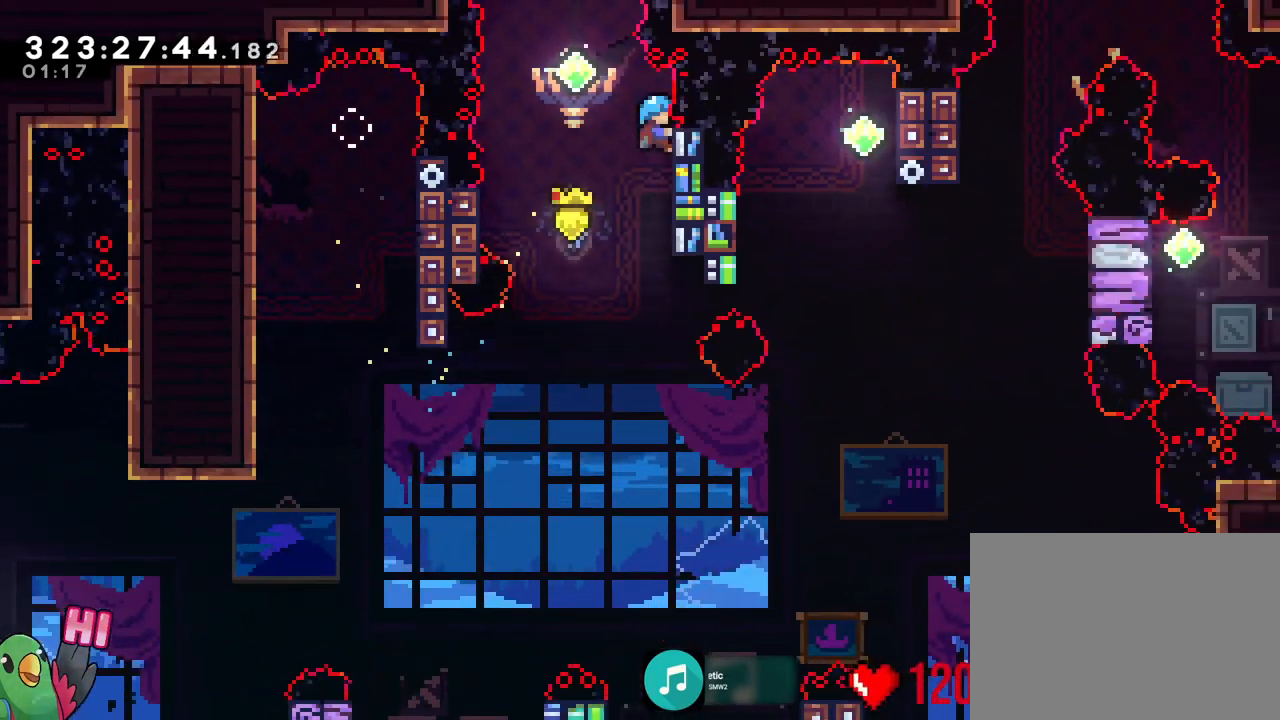
{"buttons": ["B", "R1"], "left_stick": "center", "right_stick": "center", "events": [[33, "left_stick", "left"], [66, "B", "down"], [484, "left_stick", "center"]]}
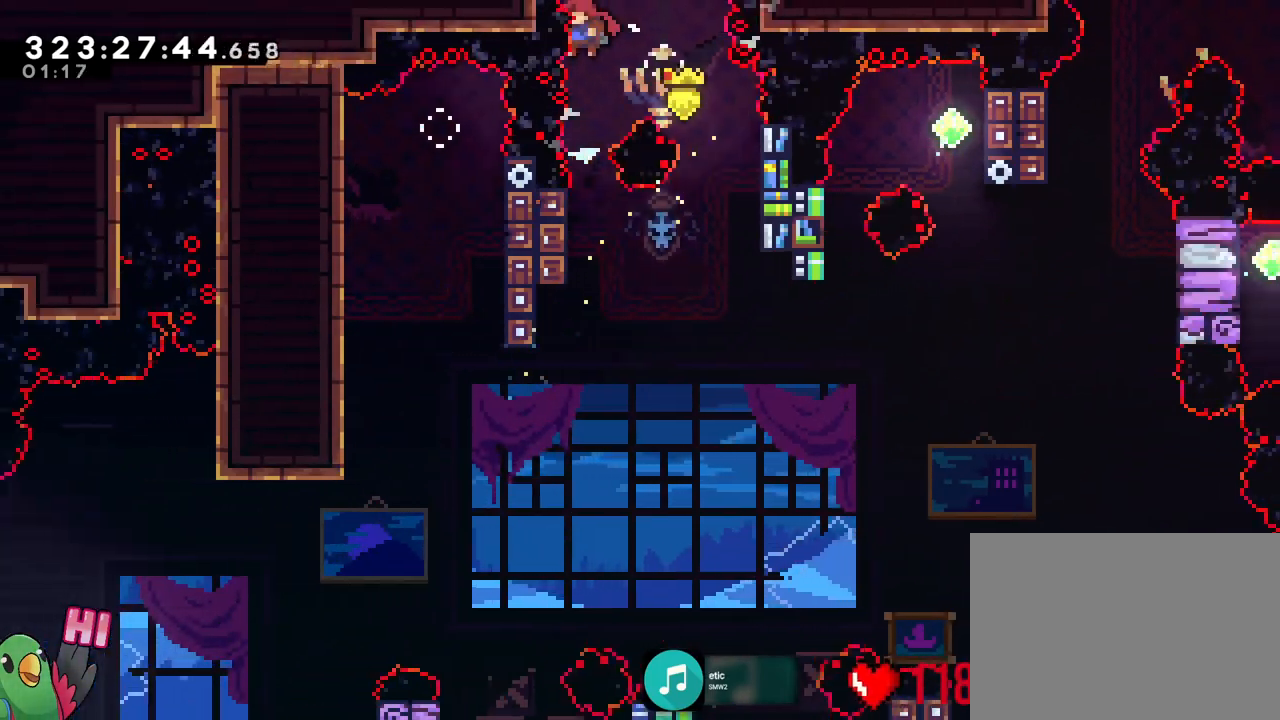
{"buttons": ["B"], "left_stick": "right", "right_stick": "center", "events": [[50, "R1", "up"], [100, "B", "up"], [117, "A", "down"], [200, "A", "up"], [351, "left_stick", "left"], [451, "B", "down"], [467, "left_stick", "right"]]}
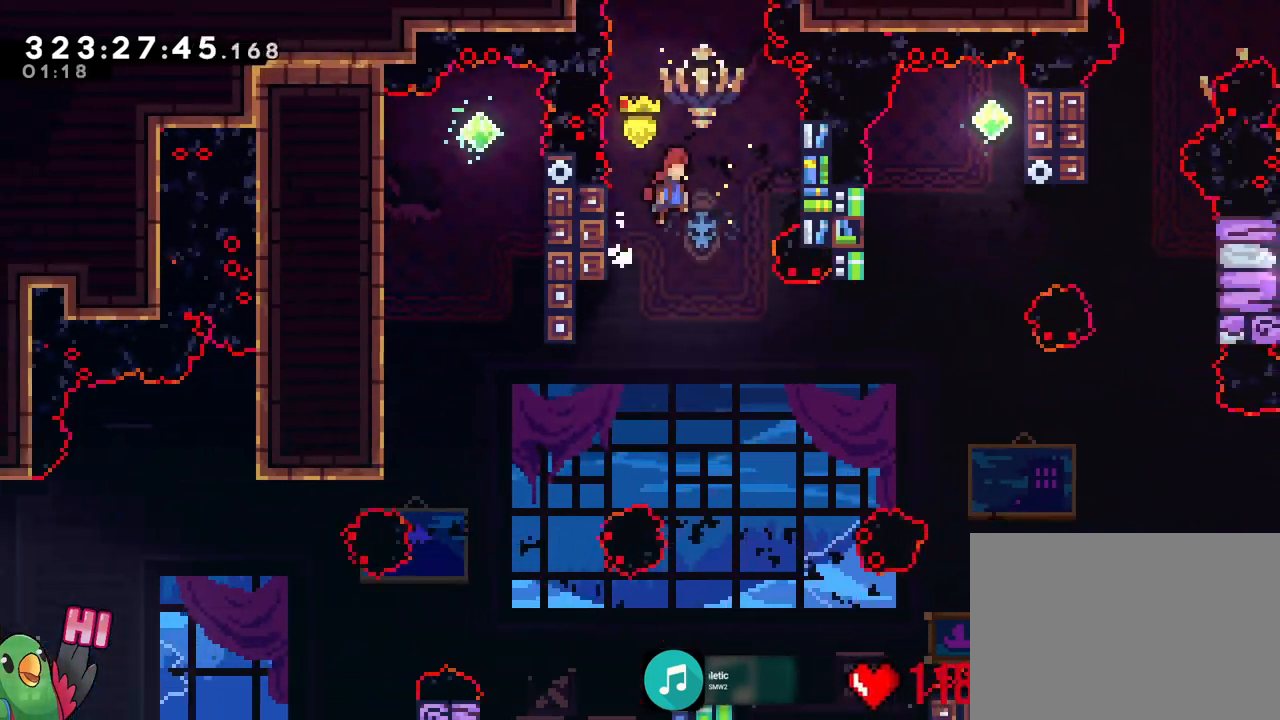
{"buttons": ["R1"], "left_stick": "down", "right_stick": "down-left", "events": [[83, "B", "up"], [150, "A", "down"], [217, "A", "up"], [283, "B", "down"], [300, "B", "up"], [350, "left_stick", "center"], [367, "A", "down"], [367, "R1", "down"], [417, "A", "up"], [434, "left_stick", "down"], [450, "right_stick", "down-left"]]}
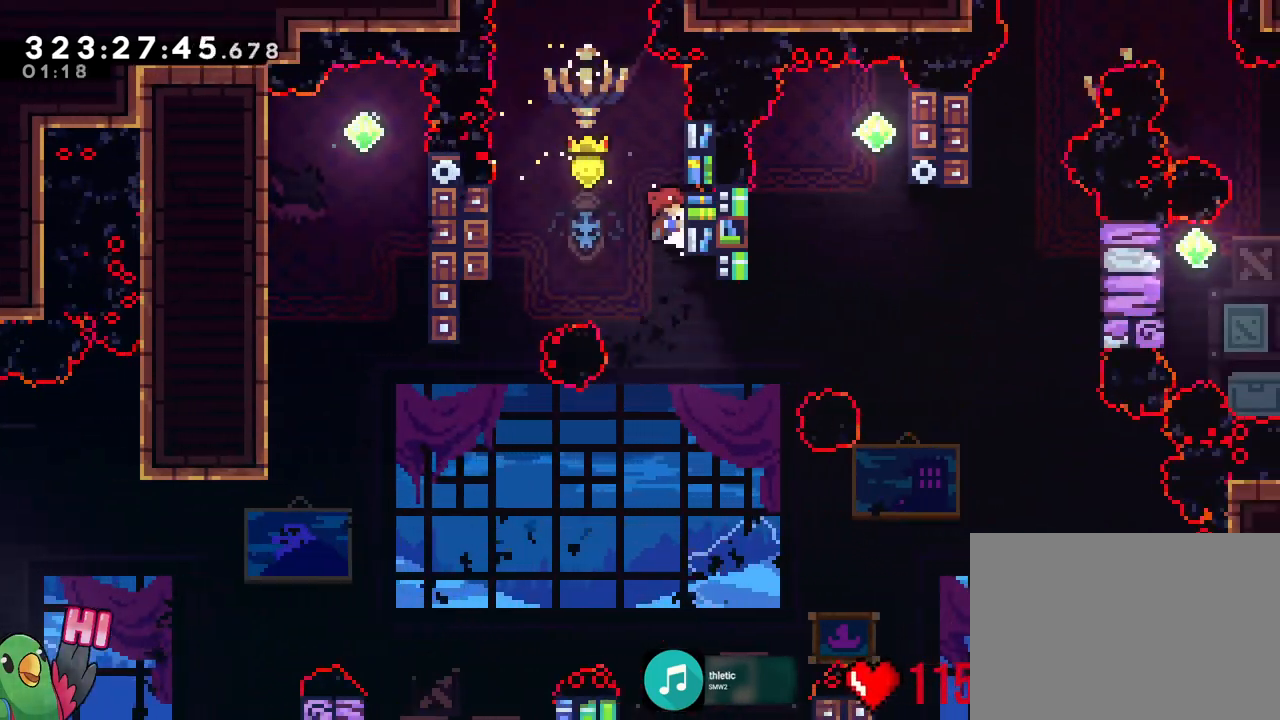
{"buttons": [], "left_stick": "right", "right_stick": "center", "events": [[67, "left_stick", "center"], [67, "right_stick", "center"], [251, "Y", "down"], [301, "left_stick", "right"], [401, "Y", "up"], [451, "R1", "up"]]}
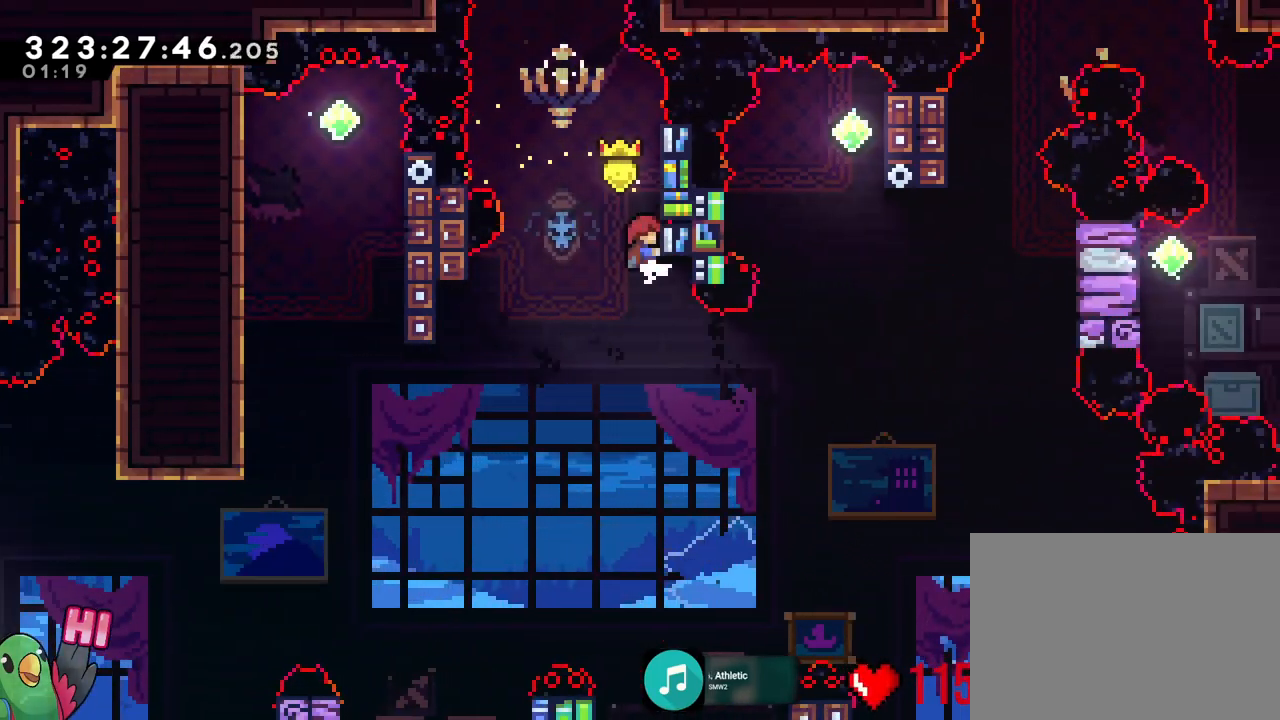
{"buttons": ["Y"], "left_stick": "up", "right_stick": "center", "events": [[200, "DPAD_RIGHT", "down"], [317, "DPAD_RIGHT", "up"], [484, "Y", "down"], [484, "left_stick", "up"]]}
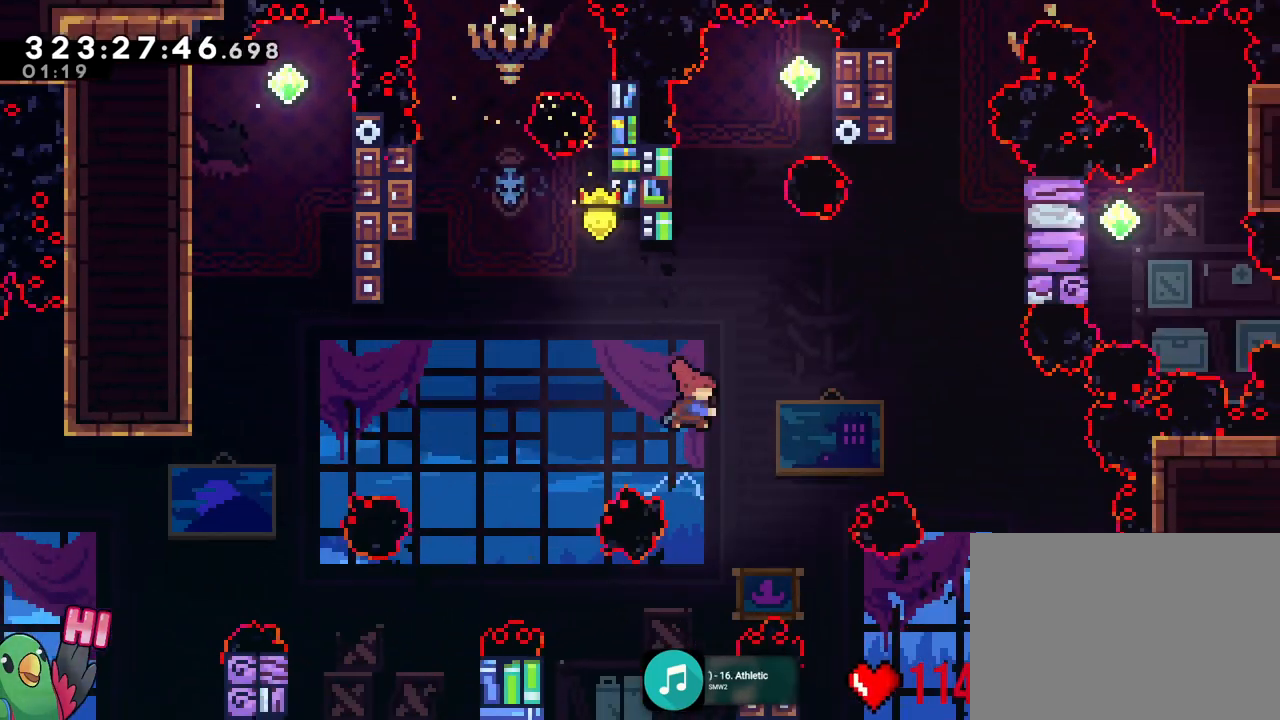
{"buttons": ["B", "R1"], "left_stick": "right", "right_stick": "center", "events": [[150, "left_stick", "up-left"], [167, "Y", "up"], [184, "R1", "down"], [384, "left_stick", "right"], [434, "B", "down"]]}
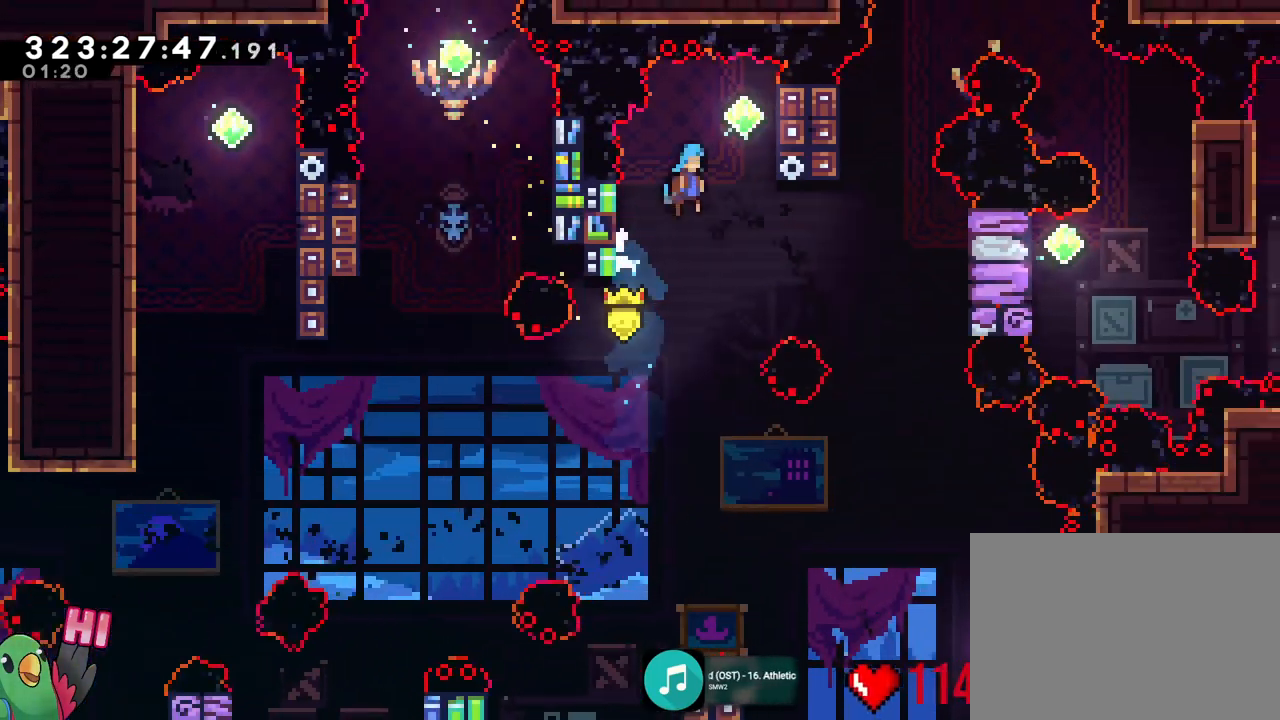
{"buttons": [], "left_stick": "center", "right_stick": "center", "events": [[283, "left_stick", "center"], [383, "B", "up"], [383, "R1", "up"]]}
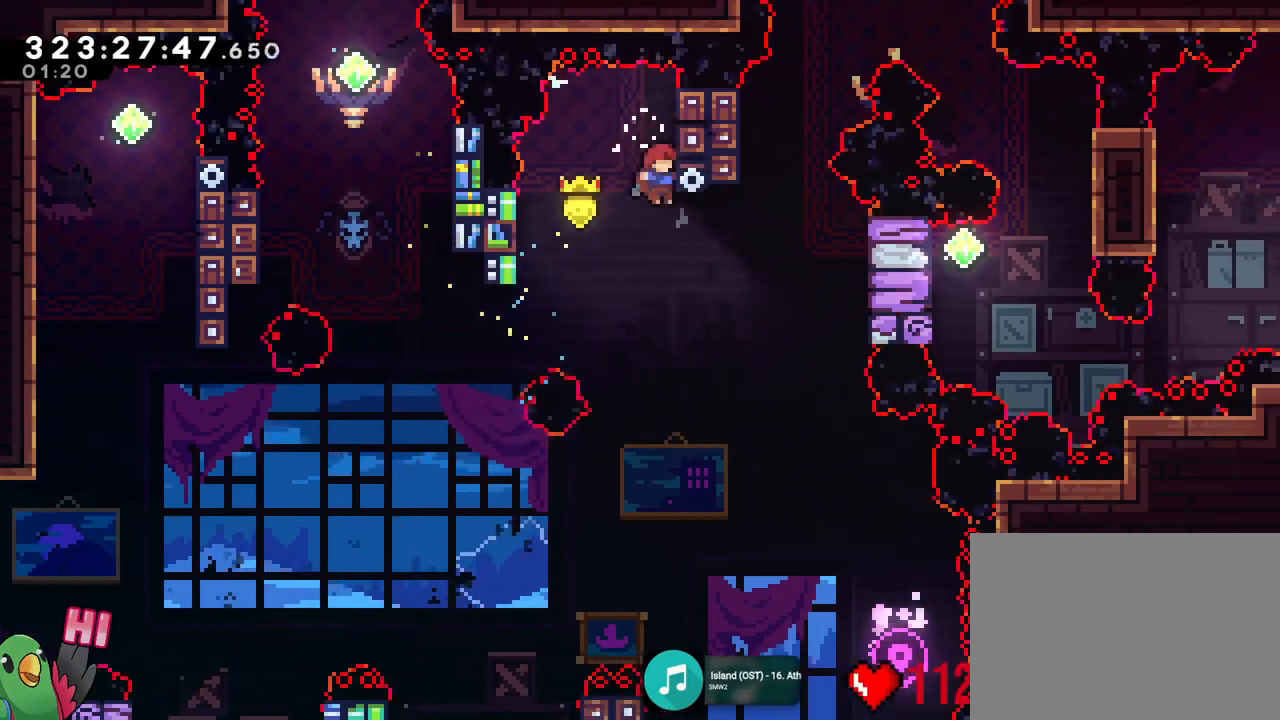
{"buttons": ["B"], "left_stick": "left", "right_stick": "center", "events": [[34, "left_stick", "right"], [184, "Y", "down"], [334, "Y", "up"], [434, "B", "down"], [467, "left_stick", "left"]]}
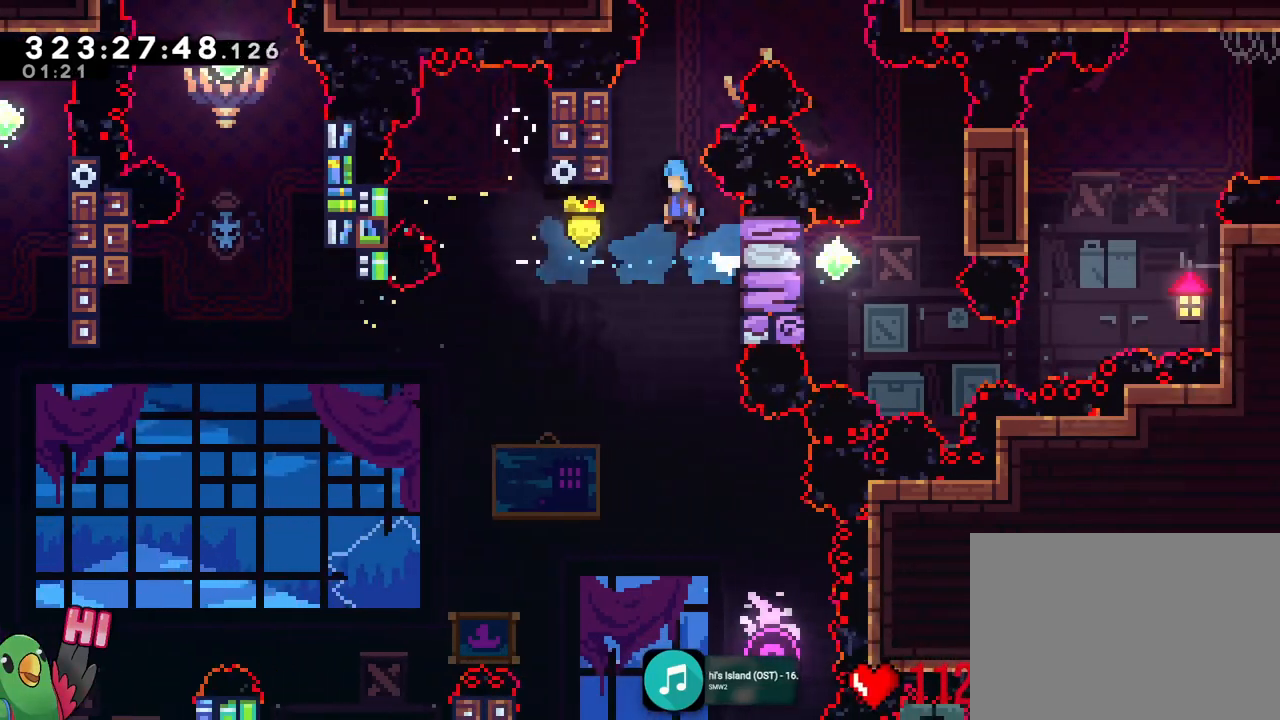
{"buttons": ["R1"], "left_stick": "up", "right_stick": "center", "events": [[167, "R1", "down"], [183, "left_stick", "up-left"], [333, "left_stick", "up"], [484, "B", "up"]]}
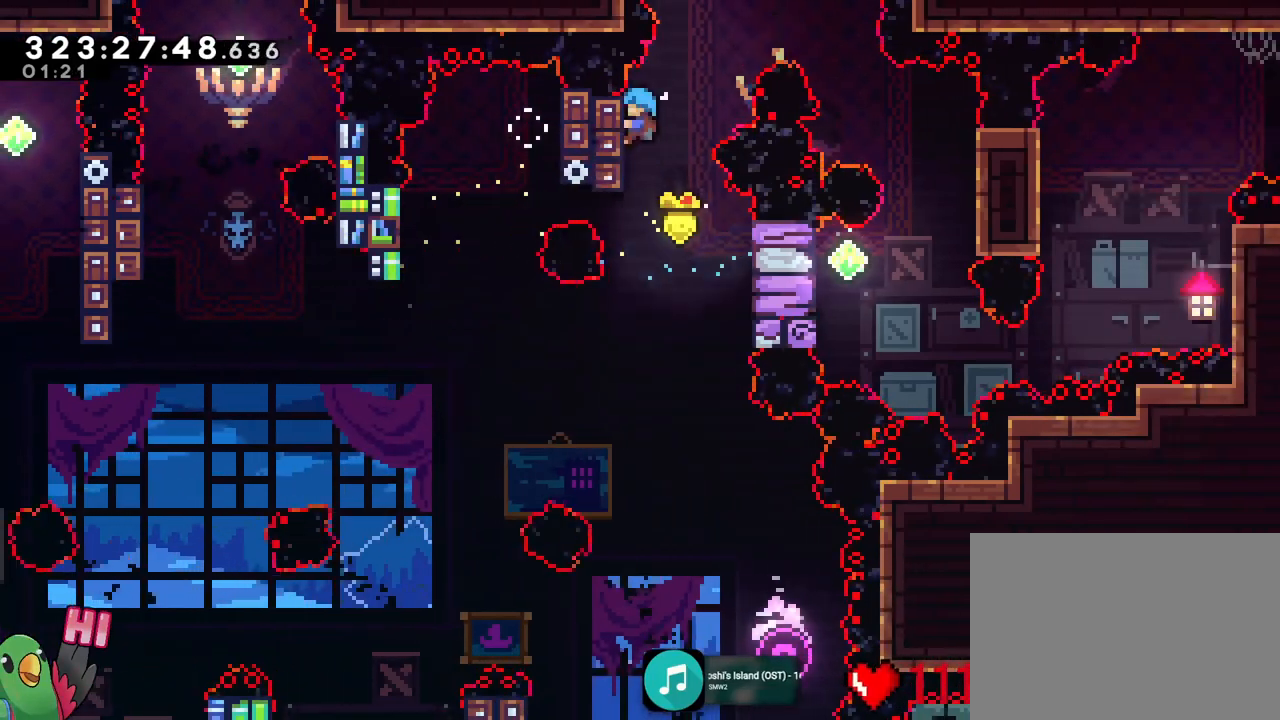
{"buttons": ["B", "R1"], "left_stick": "right", "right_stick": "center", "events": [[100, "left_stick", "right"], [150, "B", "down"]]}
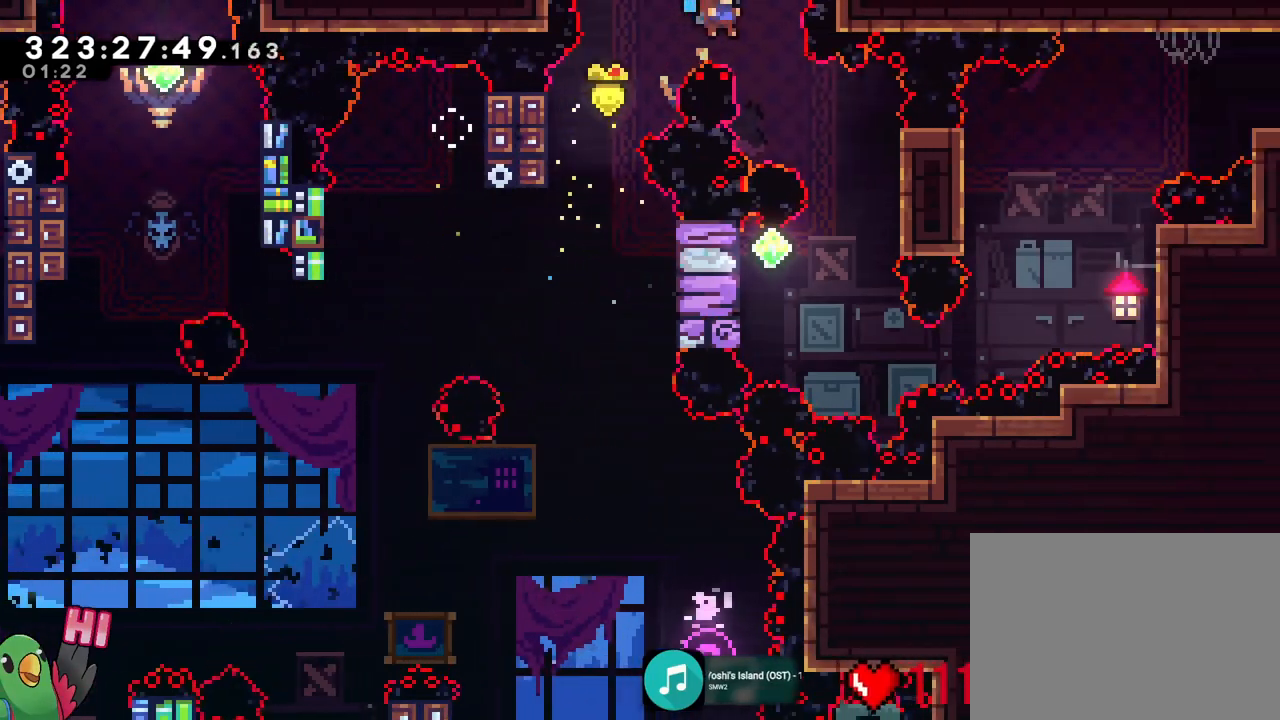
{"buttons": ["B", "R1"], "left_stick": "up-right", "right_stick": "center", "events": [[50, "X", "down"], [167, "X", "up"], [500, "left_stick", "up-right"]]}
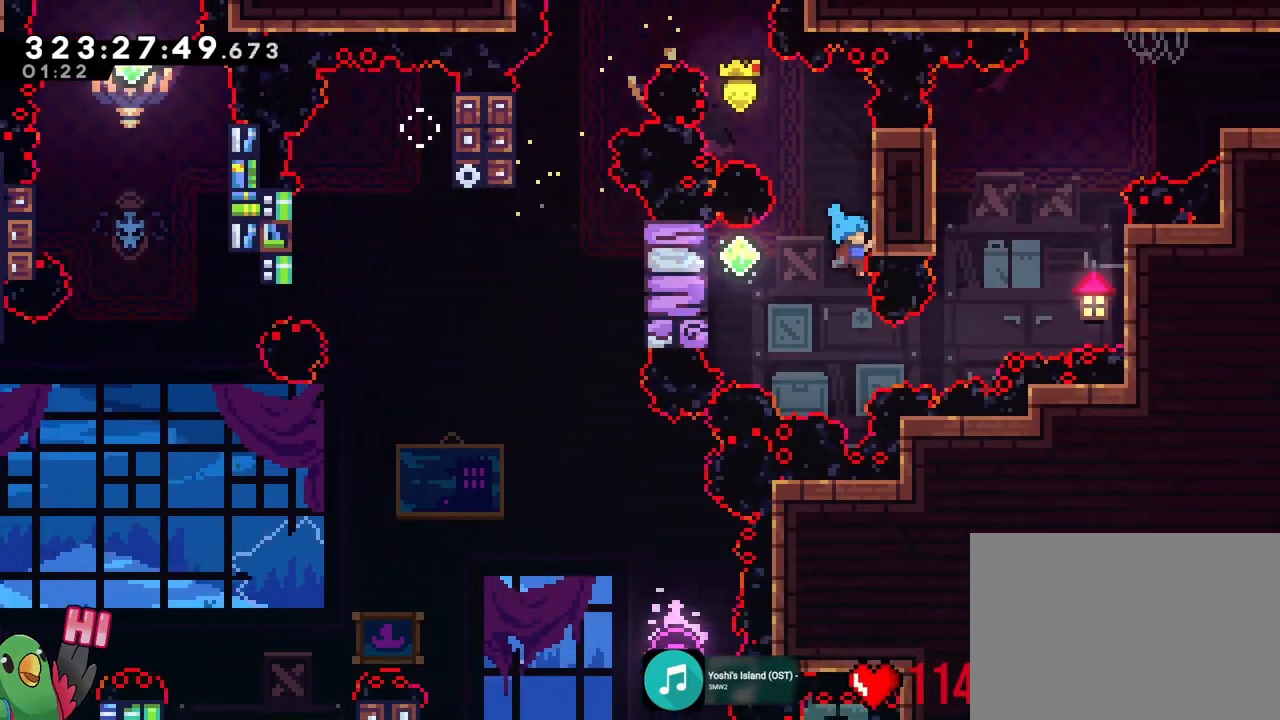
{"buttons": ["R1"], "left_stick": "left", "right_stick": "center", "events": [[100, "left_stick", "up"], [401, "B", "up"], [417, "left_stick", "left"]]}
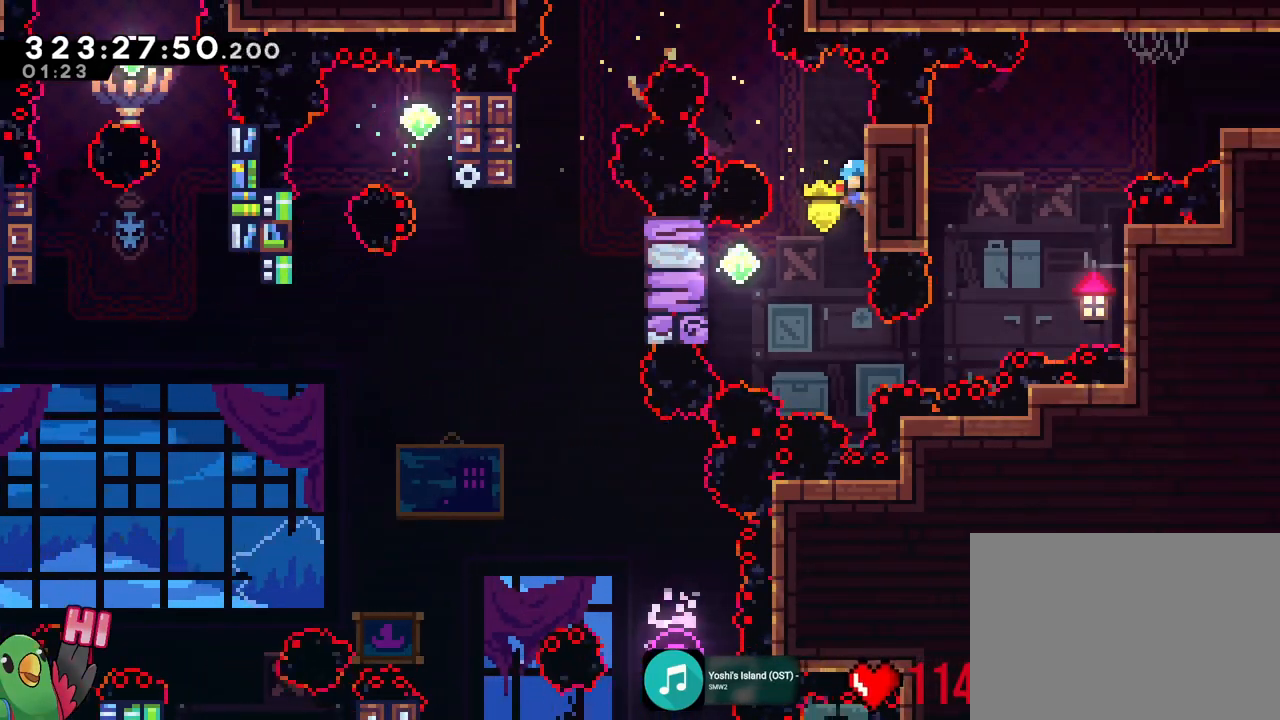
{"buttons": ["R1"], "left_stick": "left", "right_stick": "center", "events": []}
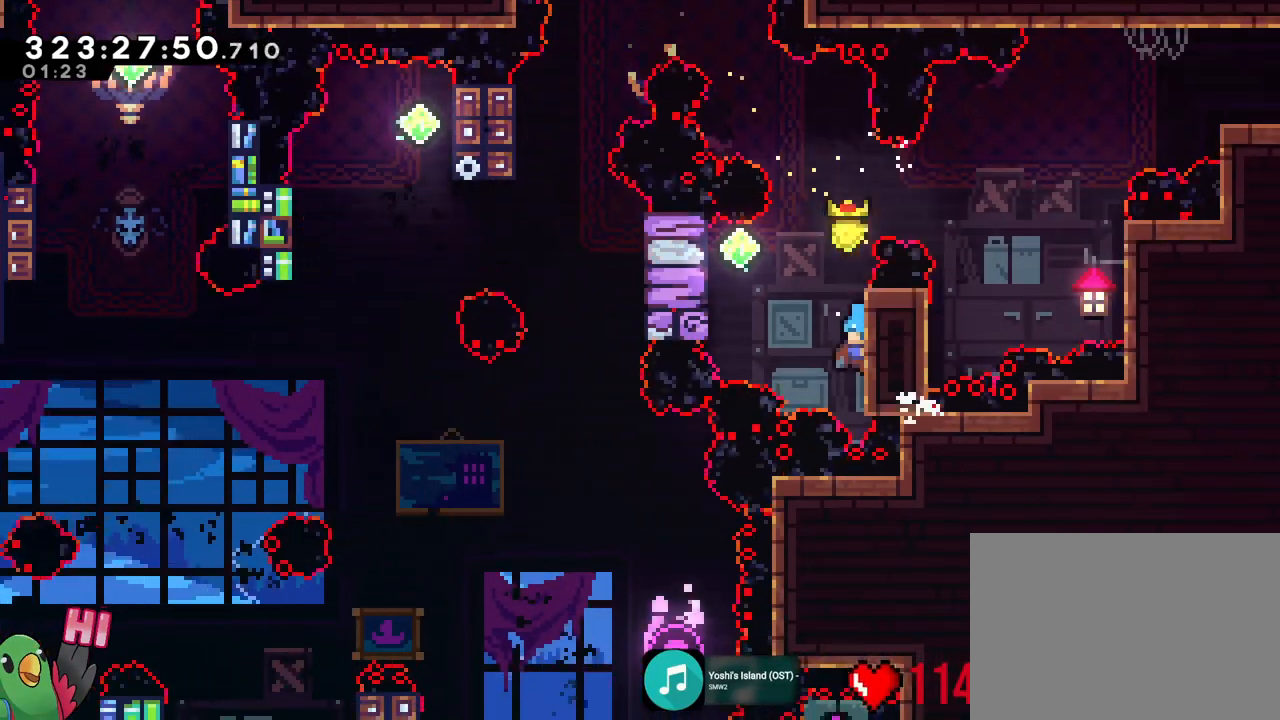
{"buttons": ["X", "R1"], "left_stick": "left", "right_stick": "center"}
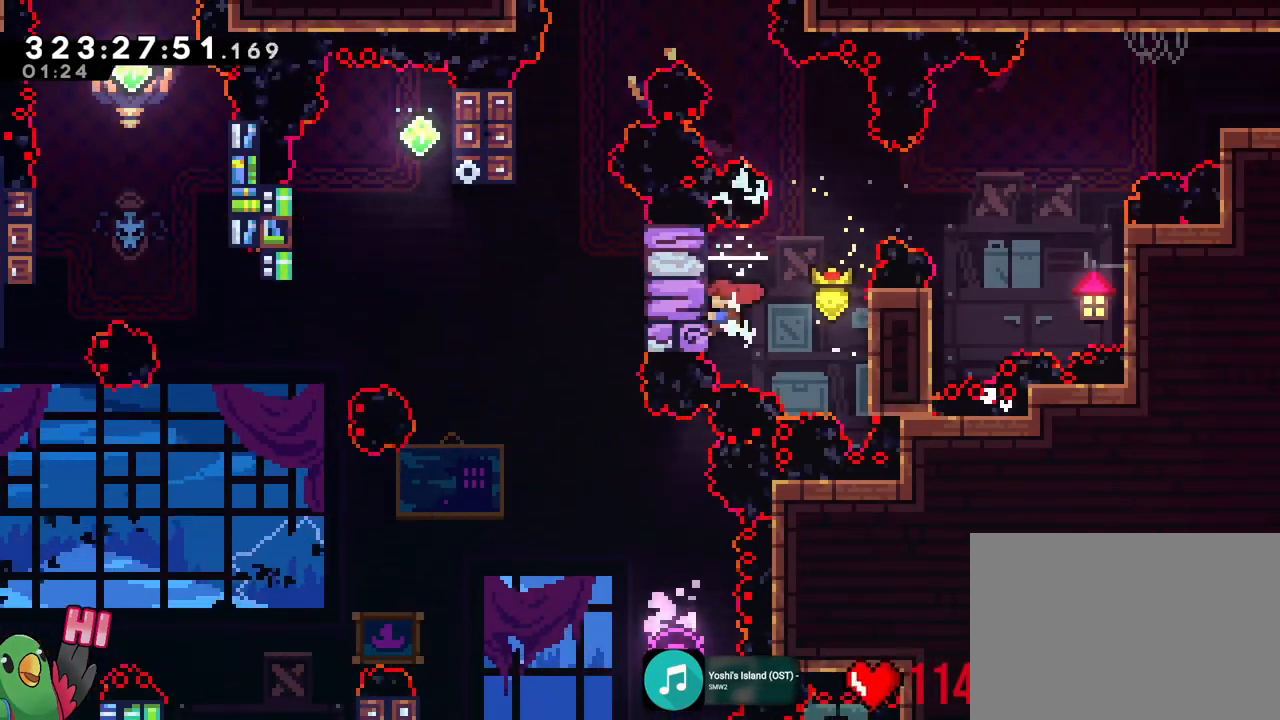
{"buttons": ["B", "X", "R1"], "left_stick": "center", "right_stick": "center"}